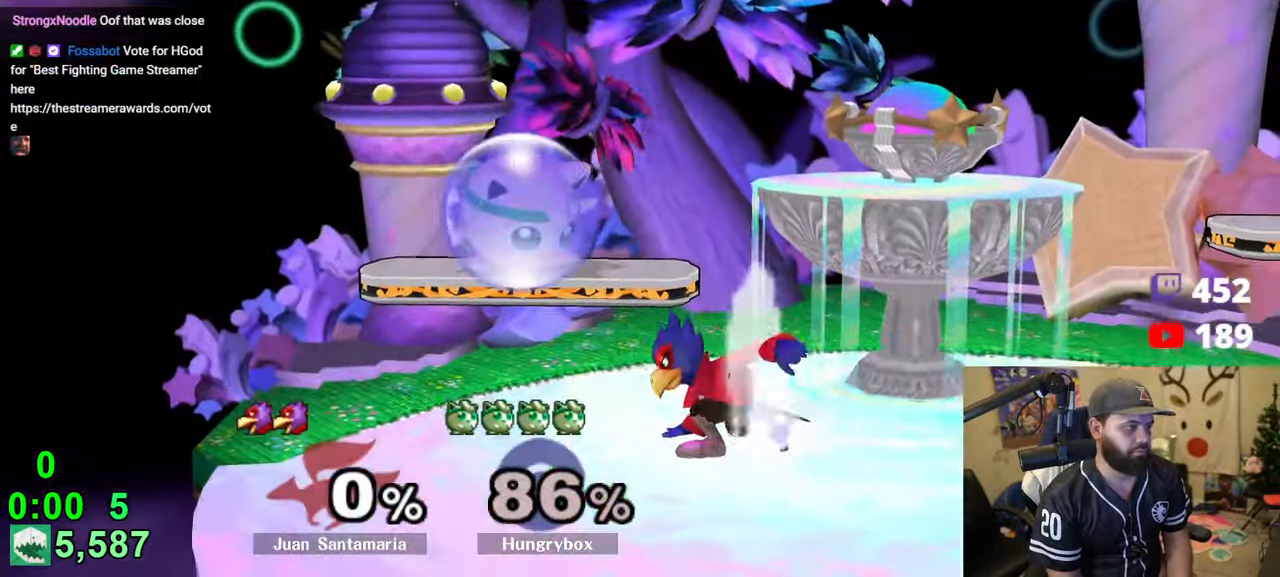
Gameplay with a controller (Nintendo layout); each line is a JSON object with the inputs held at the frame after it. "events" lists button and stick changes between this image and that frame as [ms after this image, input, new state], when the widget could be followed in between. Not read: L3 R3.
{"buttons": ["R1"], "left_stick": "center", "right_stick": "center", "events": []}
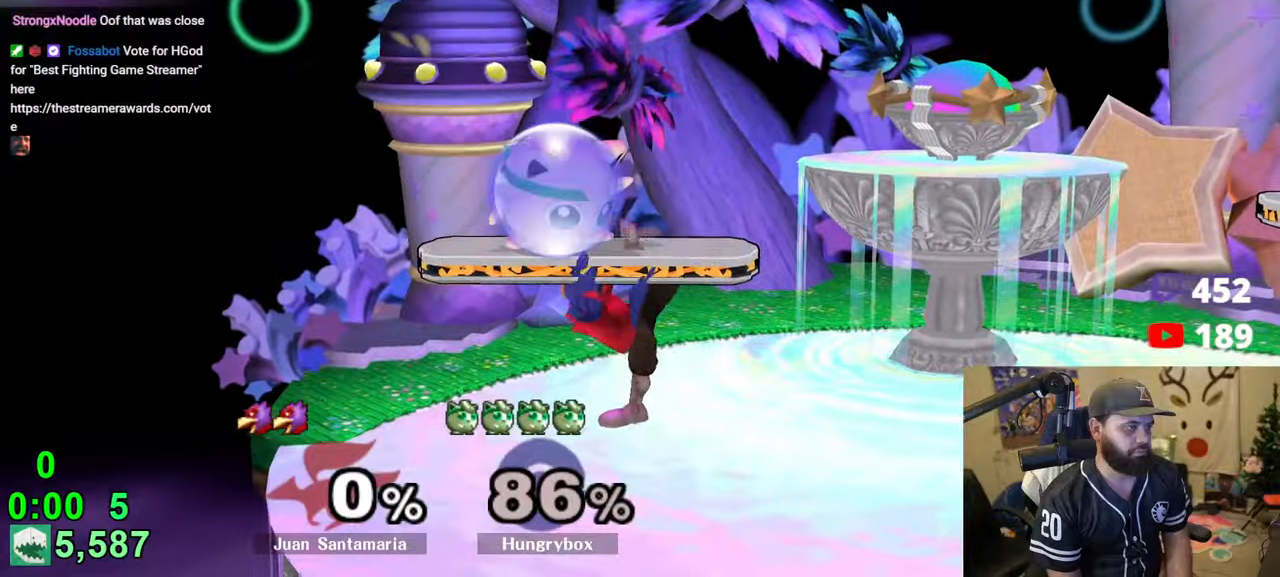
{"buttons": [], "left_stick": "down", "right_stick": "center", "events": [[50, "Z", "down"], [133, "Z", "up"], [250, "left_stick", "up"], [383, "left_stick", "center"], [433, "left_stick", "down"], [500, "R1", "up"]]}
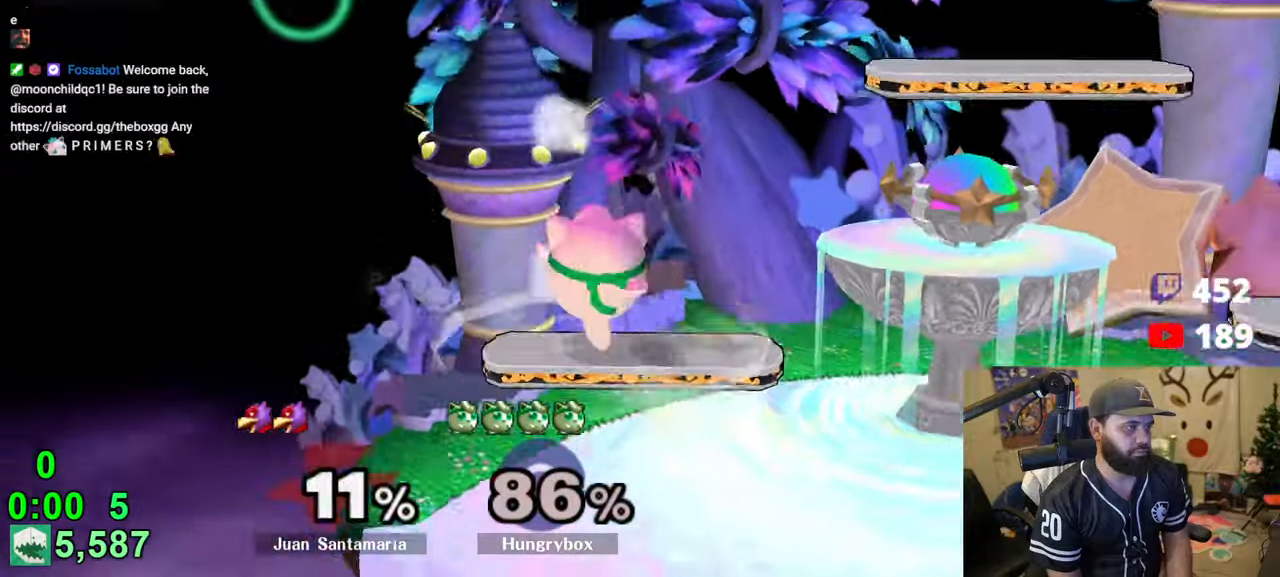
{"buttons": [], "left_stick": "center", "right_stick": "center", "events": [[16, "left_stick", "center"], [333, "Y", "down"], [350, "Y", "up"]]}
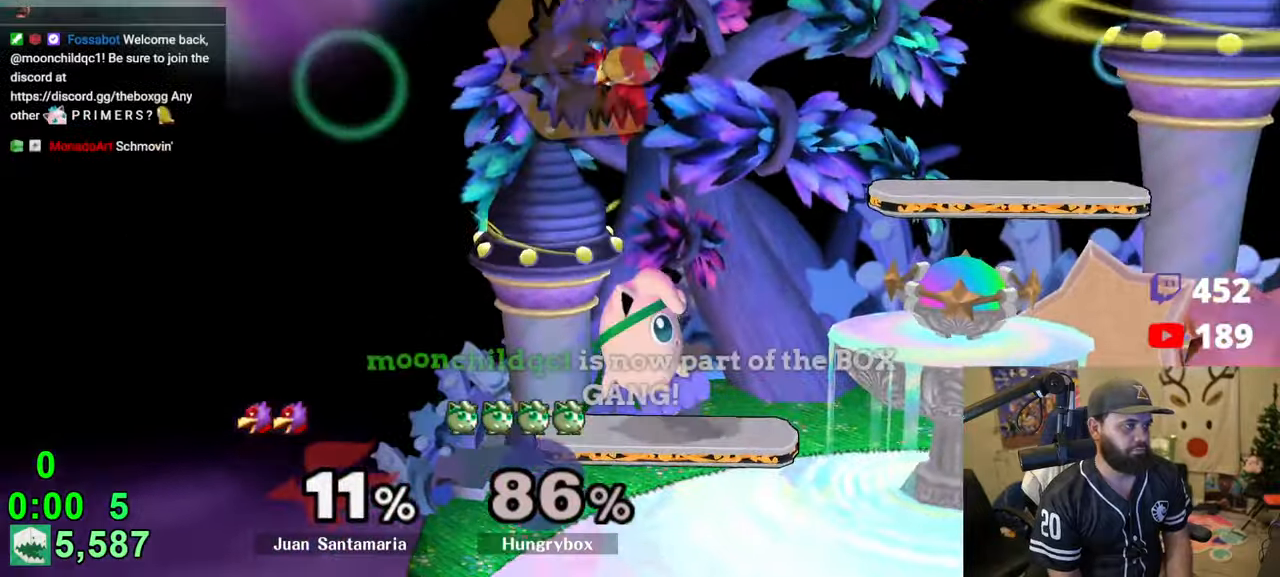
{"buttons": [], "left_stick": "center", "right_stick": "center", "events": [[66, "right_stick", "up"], [100, "Z", "down"], [150, "right_stick", "center"], [166, "Z", "up"], [233, "Z", "down"], [283, "Z", "up"], [283, "left_stick", "down"], [333, "Z", "down"], [400, "Z", "up"], [416, "Z", "down"], [433, "left_stick", "center"], [483, "Z", "up"]]}
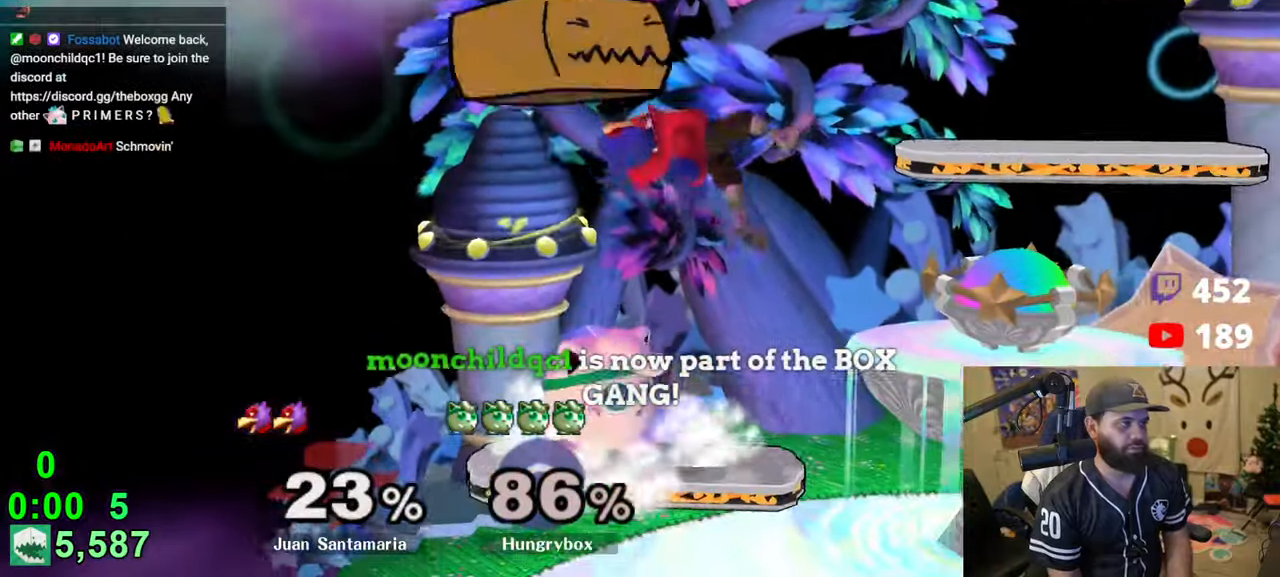
{"buttons": [], "left_stick": "center", "right_stick": "center", "events": [[116, "Z", "down"], [166, "Z", "up"], [266, "left_stick", "up"], [333, "R1", "down"], [366, "left_stick", "center"], [433, "R1", "up"]]}
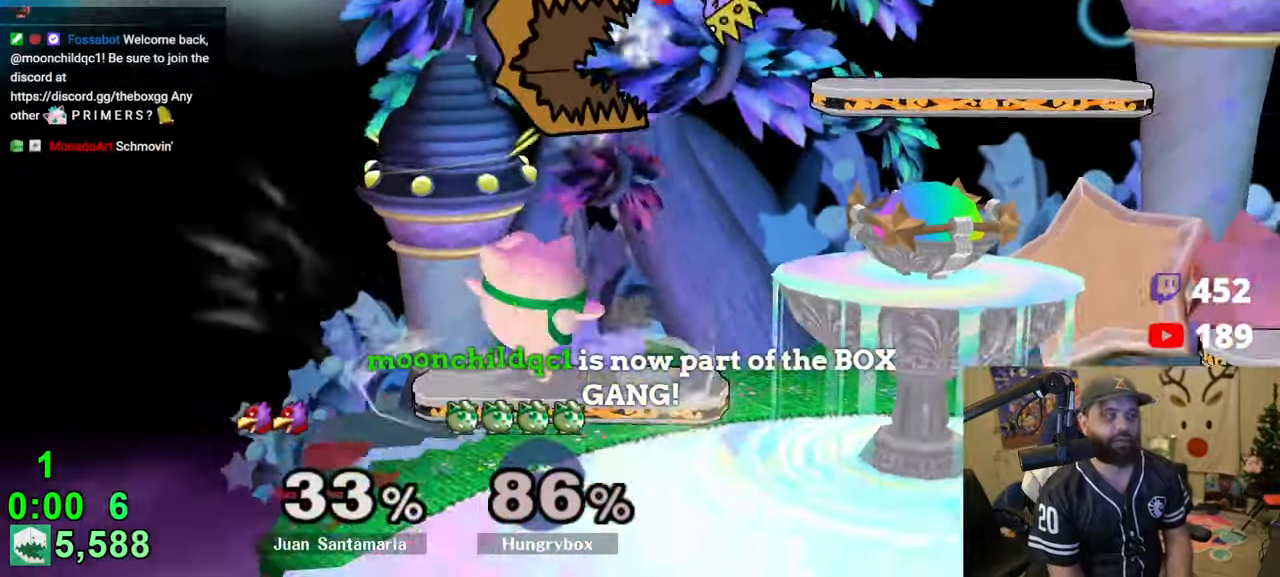
{"buttons": [], "left_stick": "right", "right_stick": "center", "events": [[50, "left_stick", "right"], [116, "left_stick", "center"], [283, "left_stick", "right"], [316, "Y", "down"], [366, "Y", "up"]]}
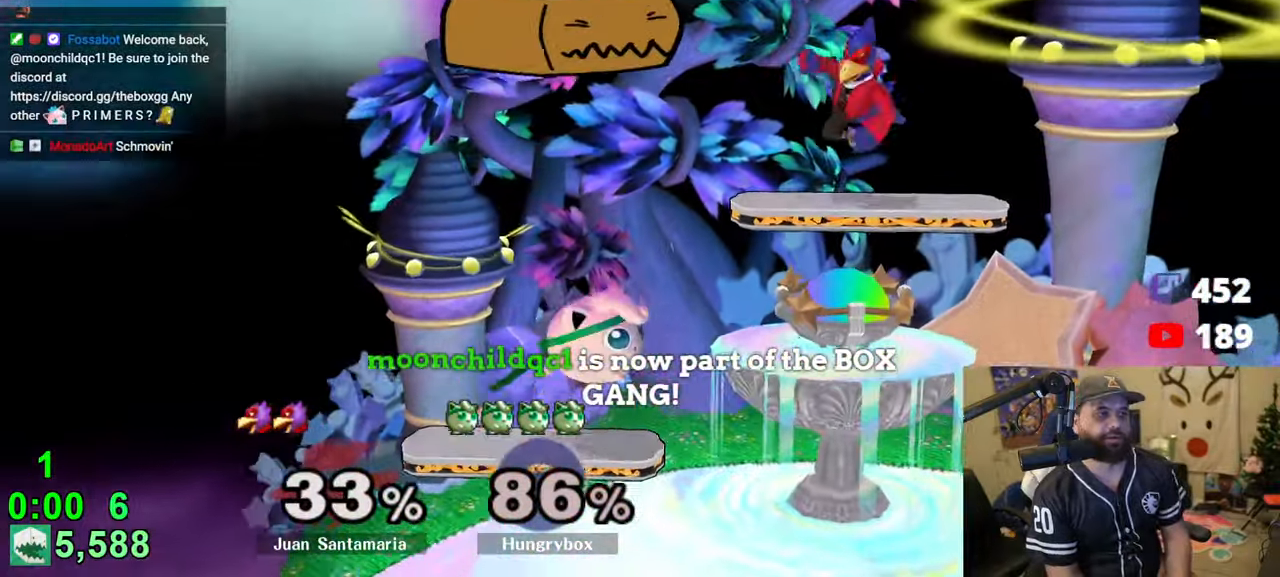
{"buttons": [], "left_stick": "left", "right_stick": "center", "events": [[100, "left_stick", "center"], [166, "left_stick", "right"], [300, "Y", "down"], [383, "Y", "up"], [466, "left_stick", "left"]]}
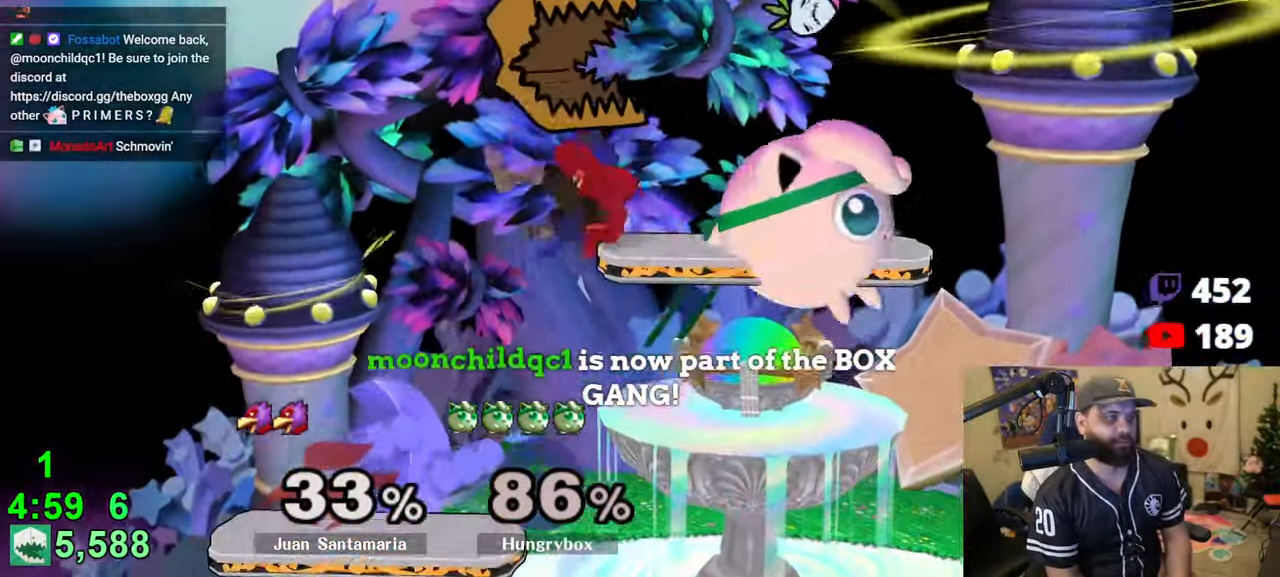
{"buttons": [], "left_stick": "left", "right_stick": "center", "events": [[66, "Z", "down"], [266, "Z", "up"], [316, "Z", "down"], [383, "Z", "up"]]}
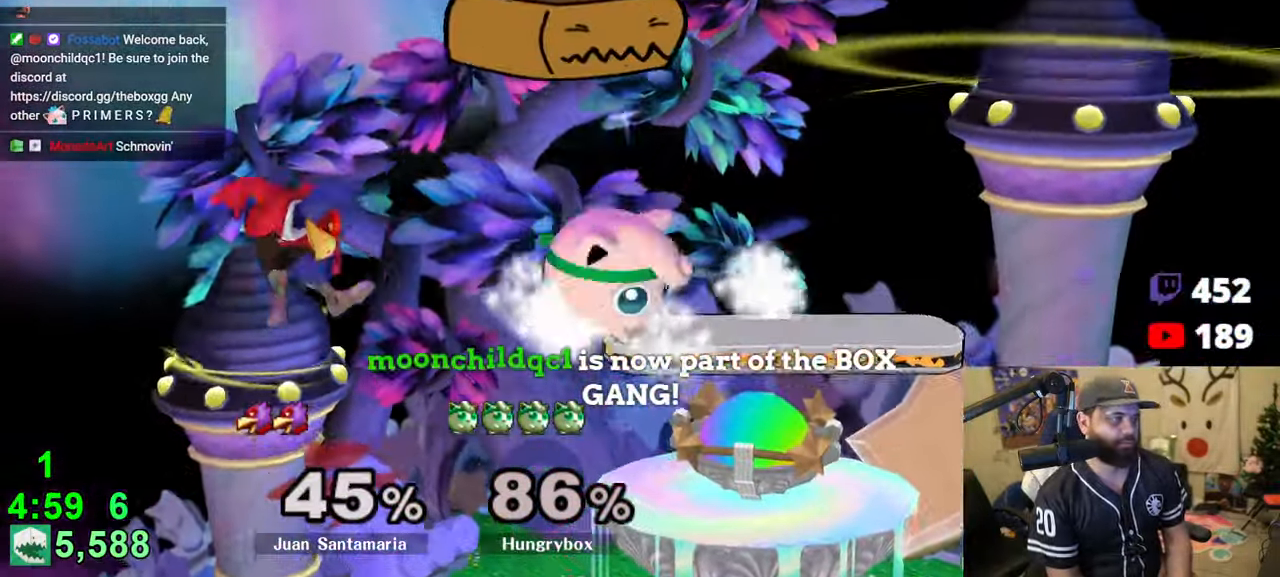
{"buttons": [], "left_stick": "center", "right_stick": "center", "events": [[66, "right_stick", "up"], [100, "R1", "down"], [100, "Z", "down"], [150, "R1", "up"], [150, "right_stick", "center"], [316, "left_stick", "right"], [350, "Z", "up"], [383, "Z", "down"], [466, "Z", "up"], [483, "left_stick", "center"]]}
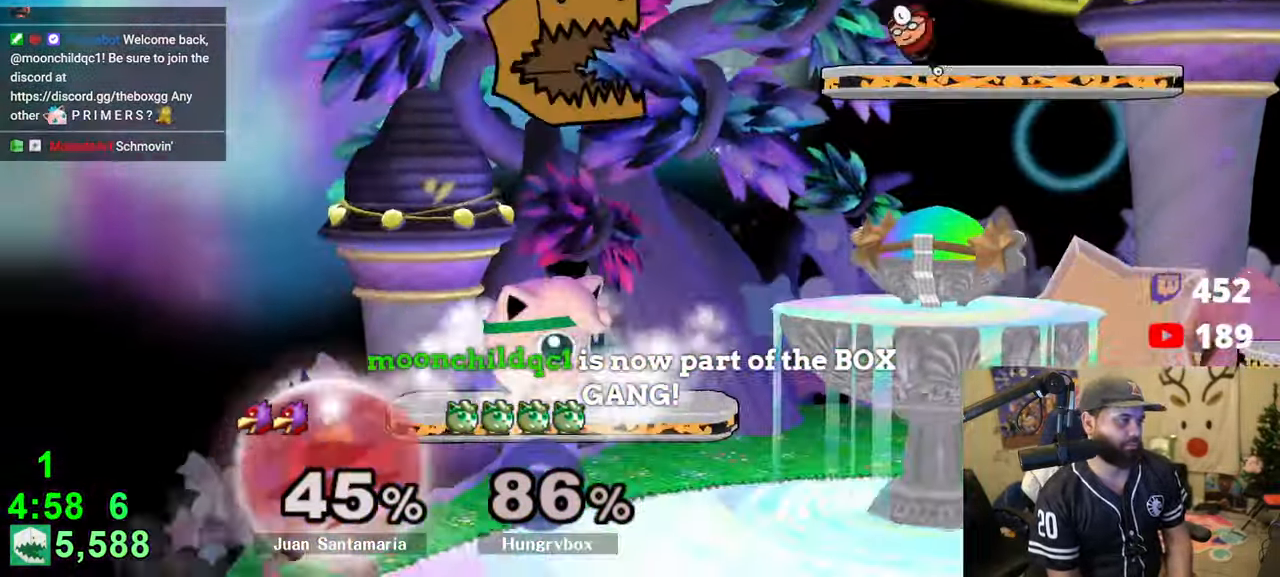
{"buttons": [], "left_stick": "right", "right_stick": "center", "events": [[16, "left_stick", "down"], [66, "left_stick", "down-left"], [133, "right_stick", "up"], [150, "Z", "down"], [216, "Z", "up"], [216, "right_stick", "center"], [266, "Z", "down"], [266, "left_stick", "right"], [333, "Z", "up"], [366, "Z", "down"], [433, "Z", "up"]]}
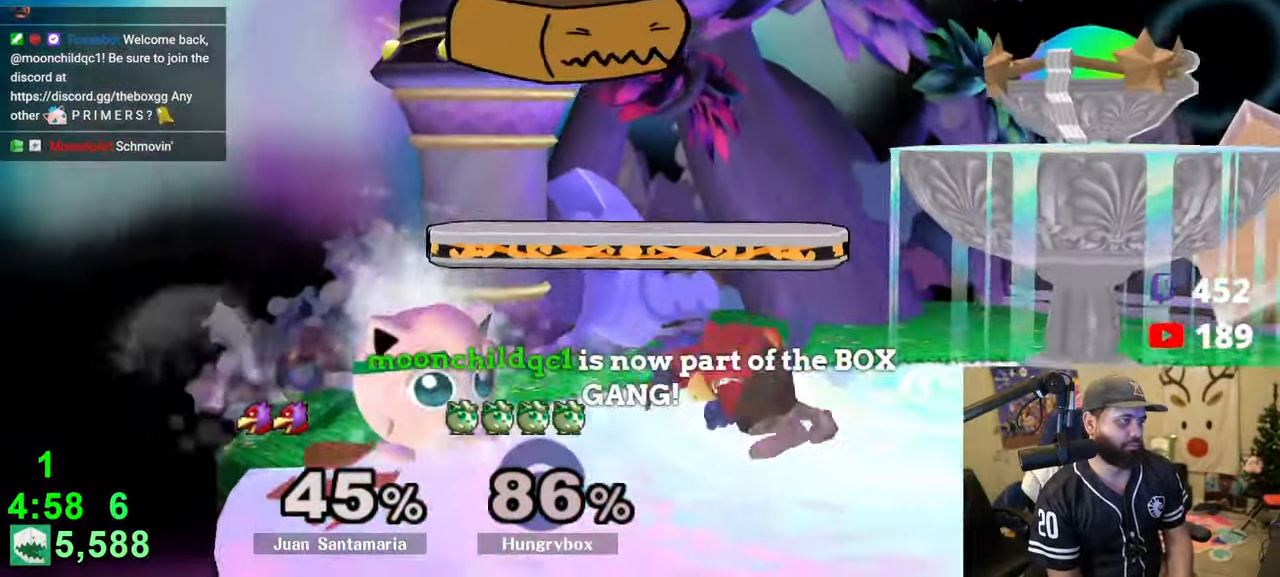
{"buttons": ["Z"], "left_stick": "right", "right_stick": "center", "events": [[16, "left_stick", "center"], [83, "left_stick", "right"], [216, "Z", "down"], [300, "Z", "up"], [333, "Z", "down"], [400, "Z", "up"], [433, "Z", "down"]]}
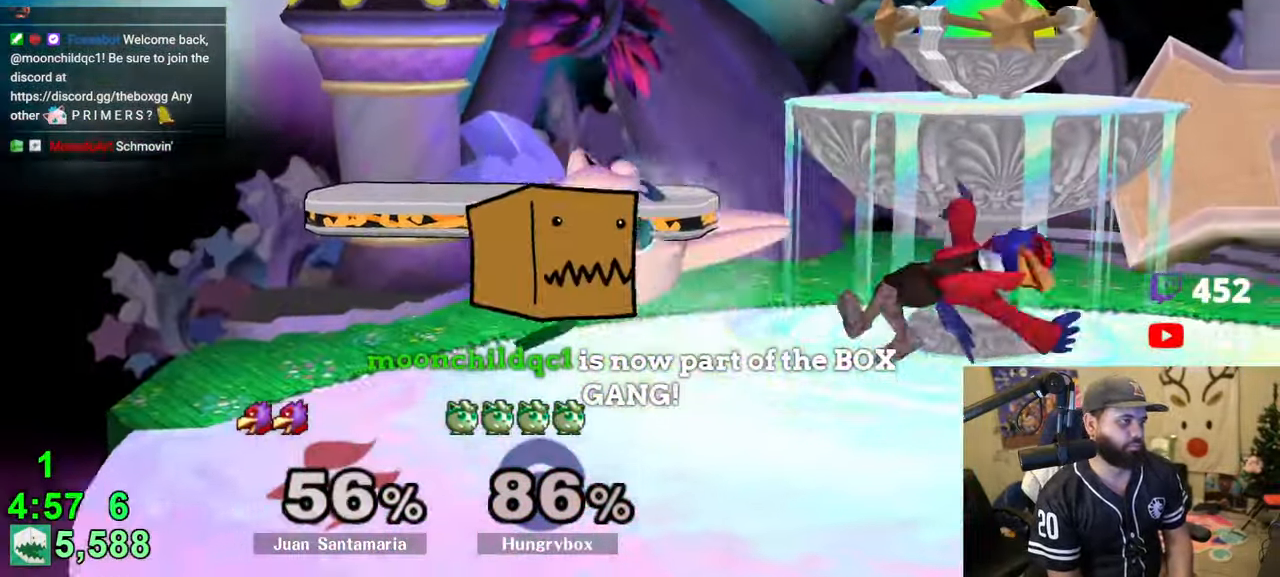
{"buttons": ["R1"], "left_stick": "down-right", "right_stick": "center", "events": [[16, "Z", "up"], [66, "Z", "down"], [66, "left_stick", "down"], [133, "Z", "up"], [133, "left_stick", "down-right"], [150, "Z", "down"], [216, "Z", "up"], [300, "R1", "down"]]}
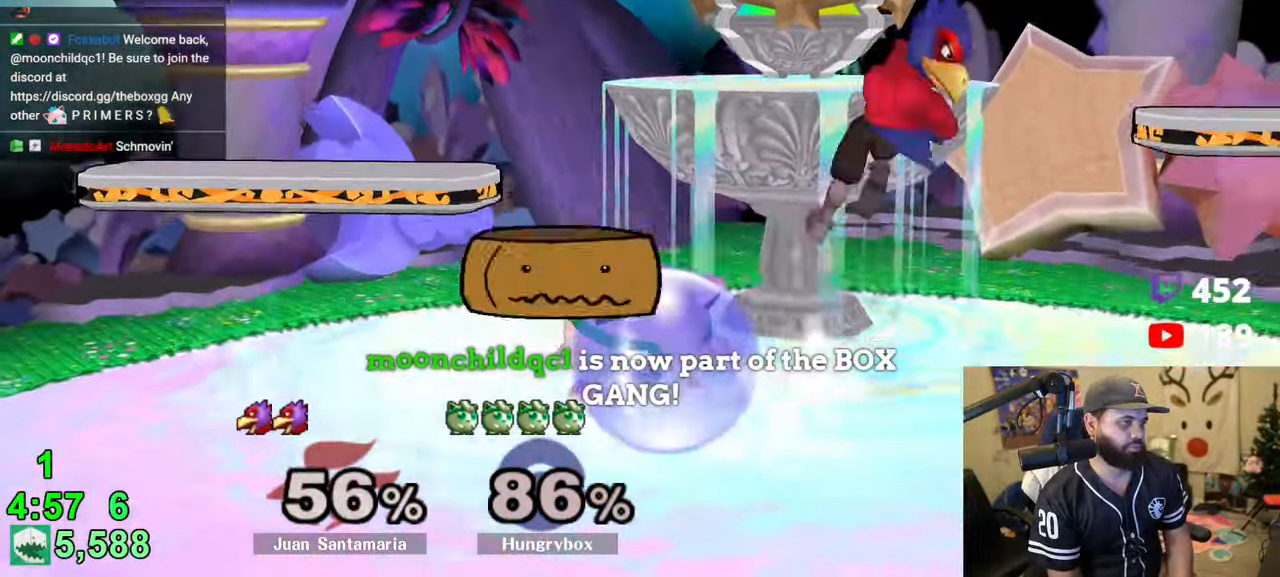
{"buttons": [], "left_stick": "center", "right_stick": "center", "events": [[100, "left_stick", "center"], [250, "left_stick", "up-right"], [300, "R1", "up"], [350, "R1", "down"], [366, "left_stick", "down-right"], [466, "R1", "up"], [483, "left_stick", "center"]]}
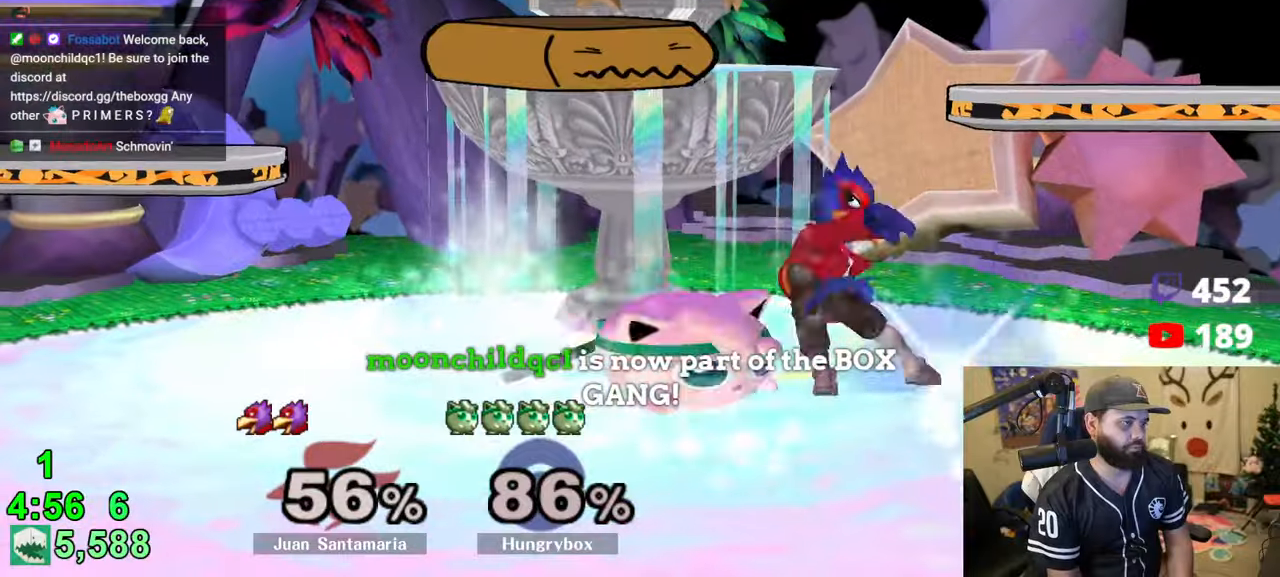
{"buttons": [], "left_stick": "right", "right_stick": "center", "events": [[83, "A", "down"], [150, "A", "up"], [283, "left_stick", "down"], [366, "left_stick", "down-right"], [500, "left_stick", "right"]]}
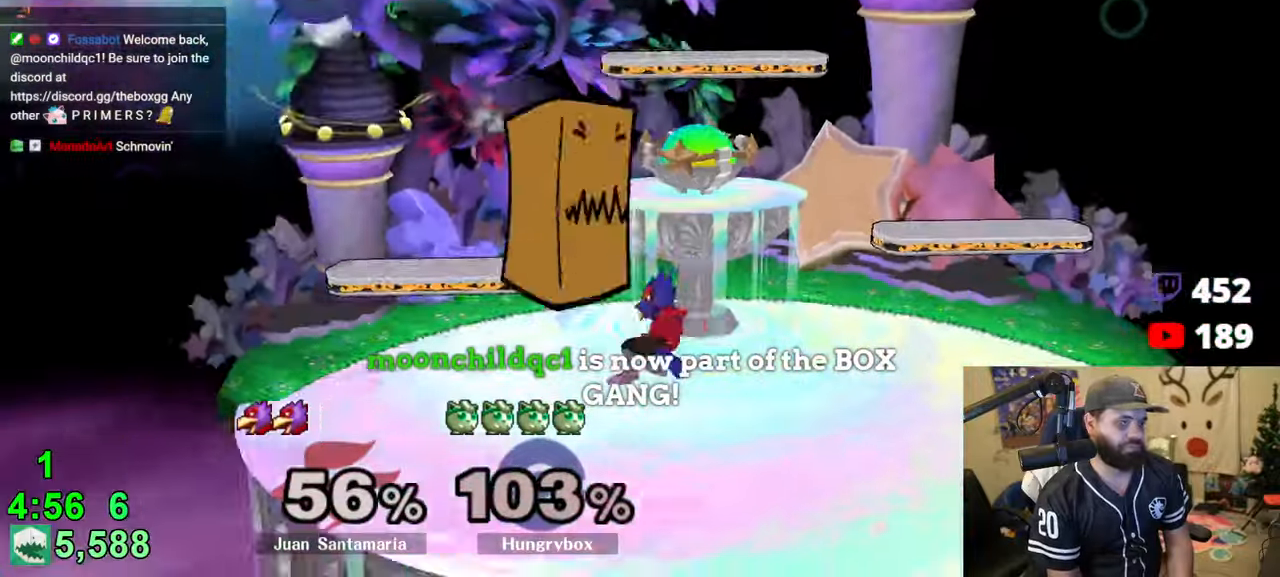
{"buttons": [], "left_stick": "right", "right_stick": "center", "events": []}
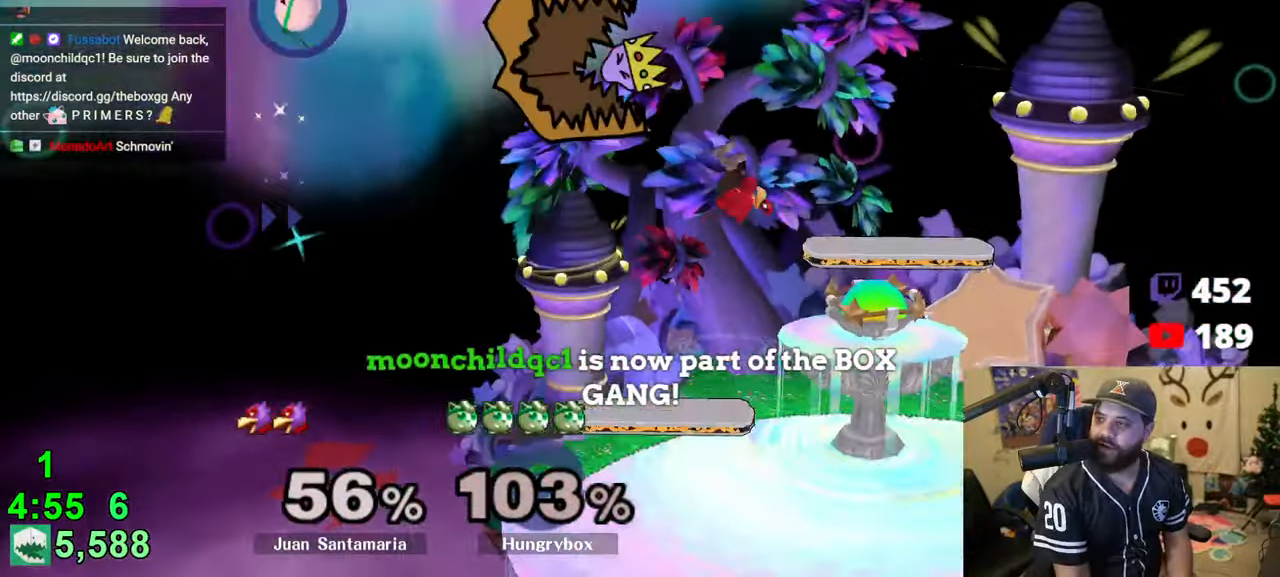
{"buttons": [], "left_stick": "right", "right_stick": "center", "events": []}
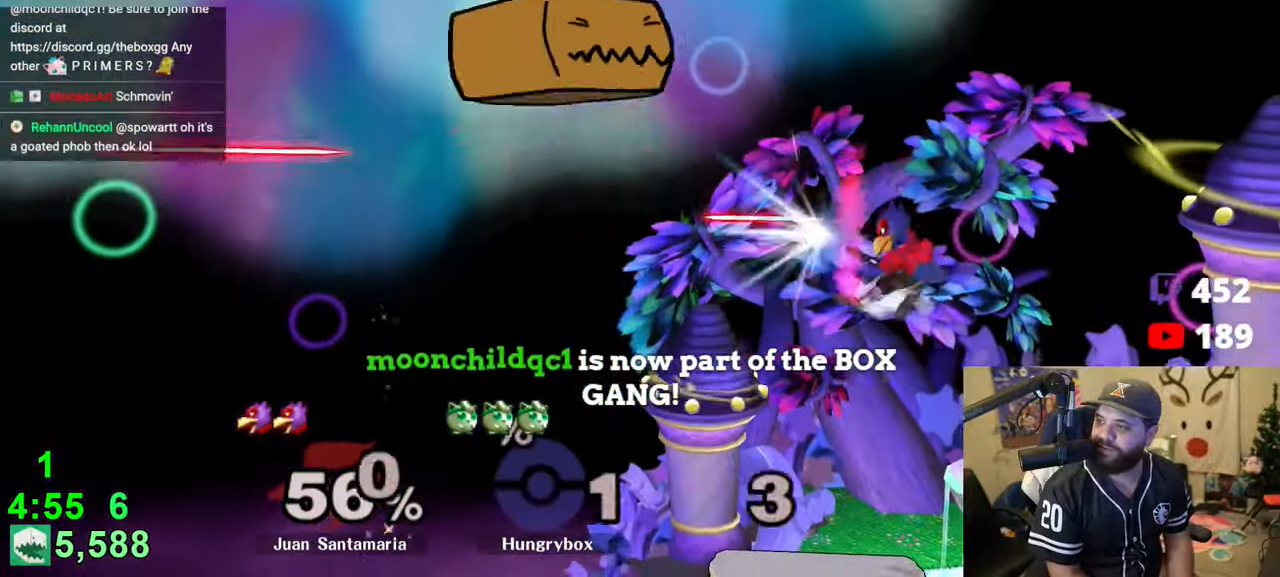
{"buttons": [], "left_stick": "up-left", "right_stick": "center", "events": [[66, "Z", "down"], [116, "left_stick", "center"], [150, "Z", "up"], [183, "left_stick", "left"], [233, "Z", "down"], [283, "Z", "up"], [416, "left_stick", "right"], [483, "left_stick", "up-left"]]}
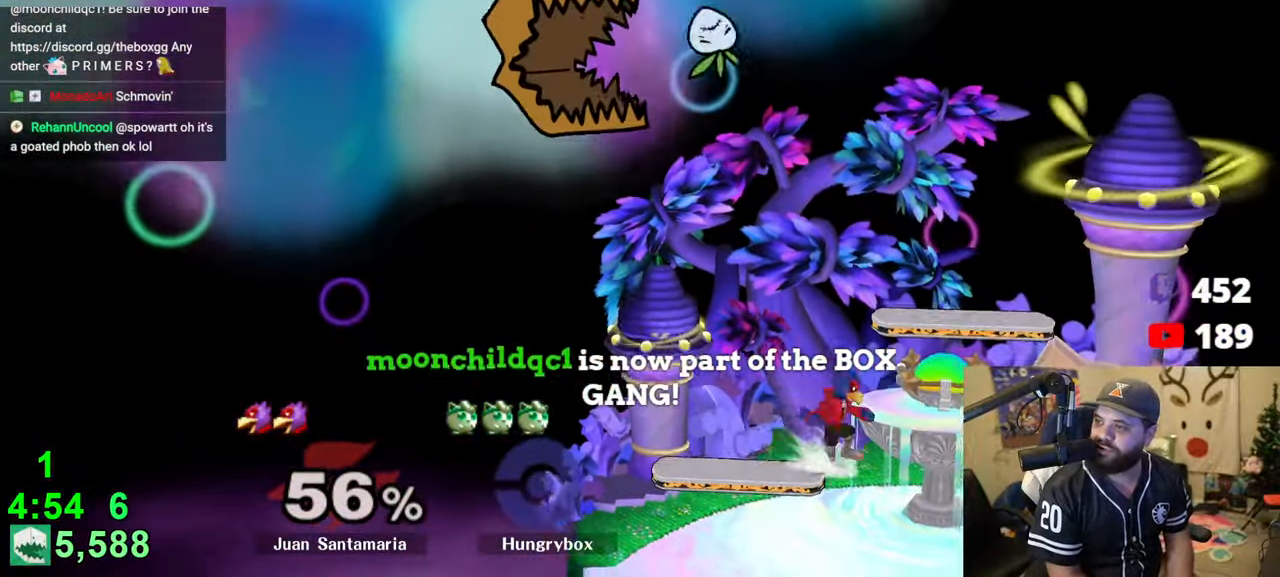
{"buttons": [], "left_stick": "down-right", "right_stick": "center", "events": [[66, "left_stick", "down-right"], [116, "left_stick", "up-left"], [183, "left_stick", "right"], [250, "left_stick", "left"], [333, "left_stick", "right"], [383, "left_stick", "left"], [483, "left_stick", "down-right"]]}
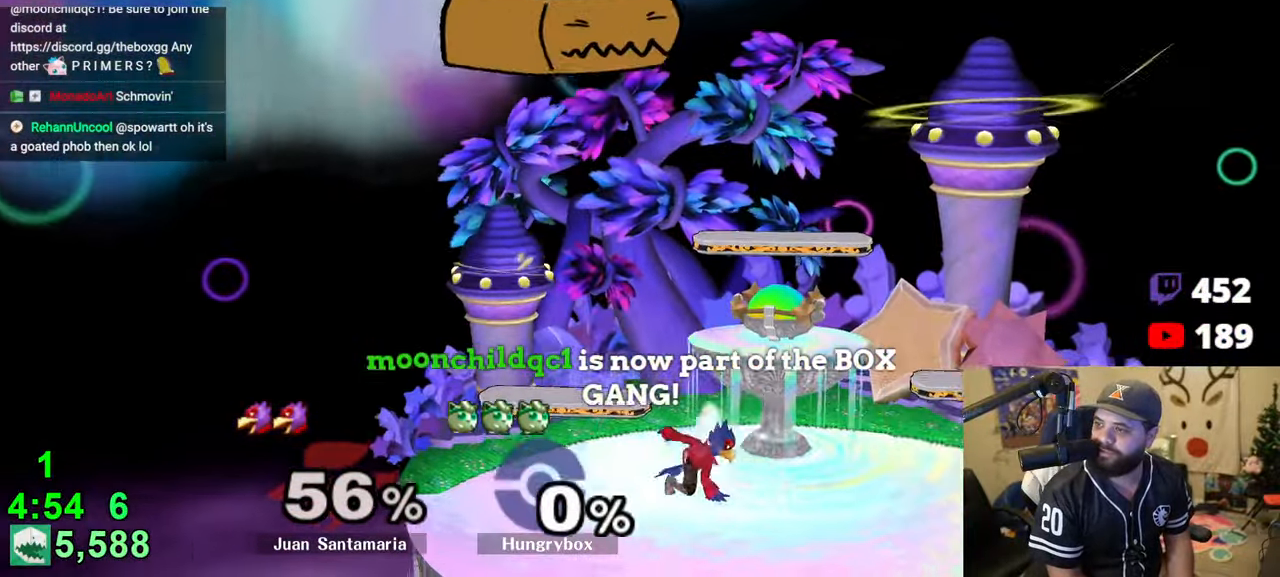
{"buttons": [], "left_stick": "up", "right_stick": "center", "events": [[16, "left_stick", "left"], [33, "left_stick", "up-left"], [116, "left_stick", "down-right"], [166, "left_stick", "left"], [250, "left_stick", "right"], [333, "left_stick", "up-left"], [450, "left_stick", "left"], [500, "left_stick", "up"]]}
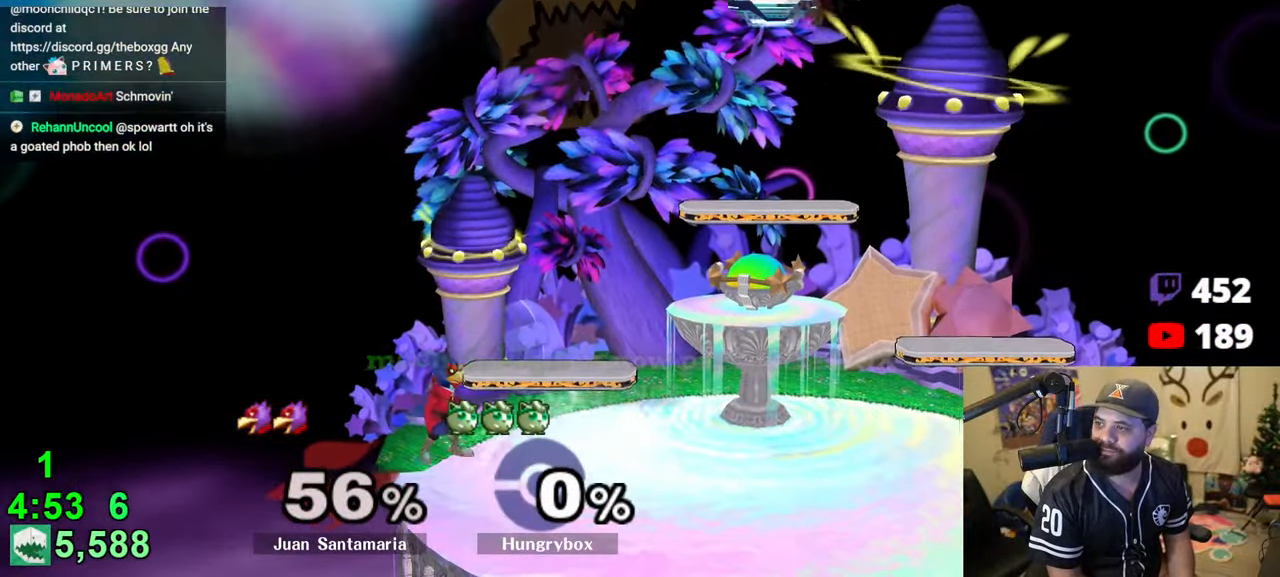
{"buttons": [], "left_stick": "center", "right_stick": "center", "events": [[33, "left_stick", "right"], [100, "left_stick", "left"], [150, "left_stick", "center"]]}
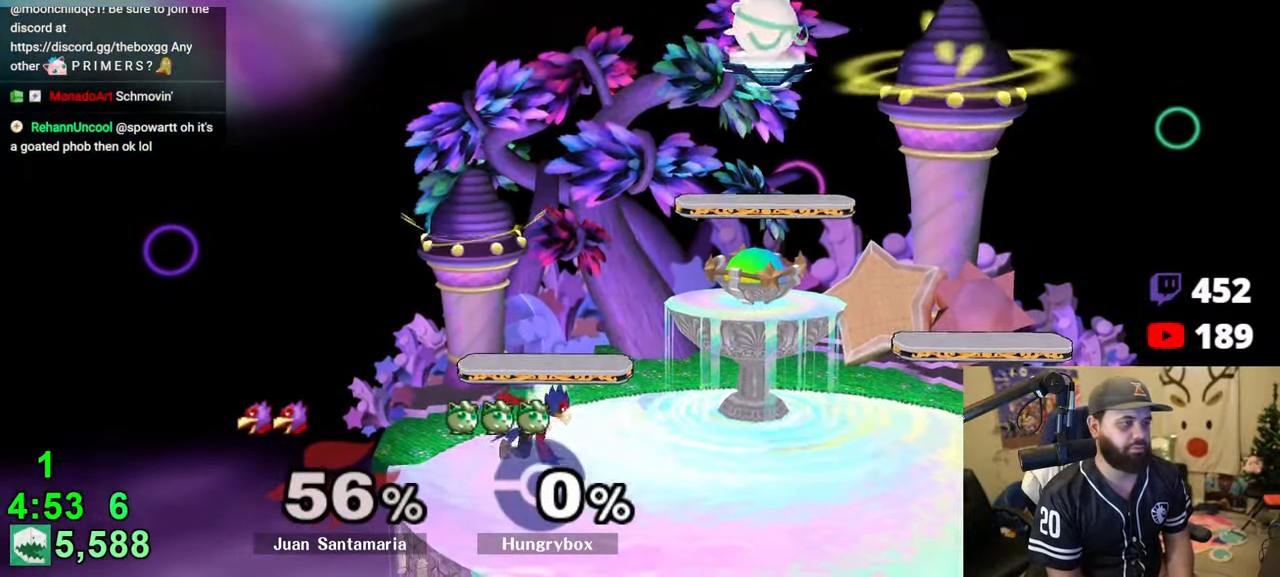
{"buttons": [], "left_stick": "left", "right_stick": "center", "events": [[33, "left_stick", "down"], [116, "left_stick", "center"], [183, "left_stick", "down"], [266, "left_stick", "down-left"], [433, "left_stick", "left"]]}
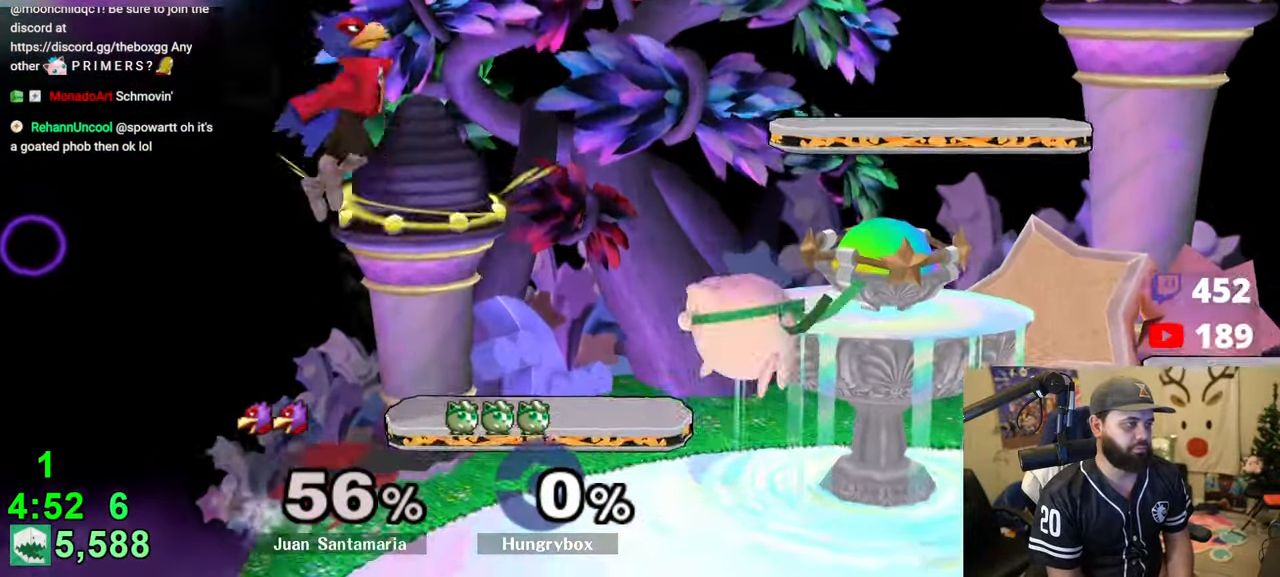
{"buttons": ["Z"], "left_stick": "up-right", "right_stick": "center", "events": [[216, "Z", "down"], [416, "left_stick", "up-right"]]}
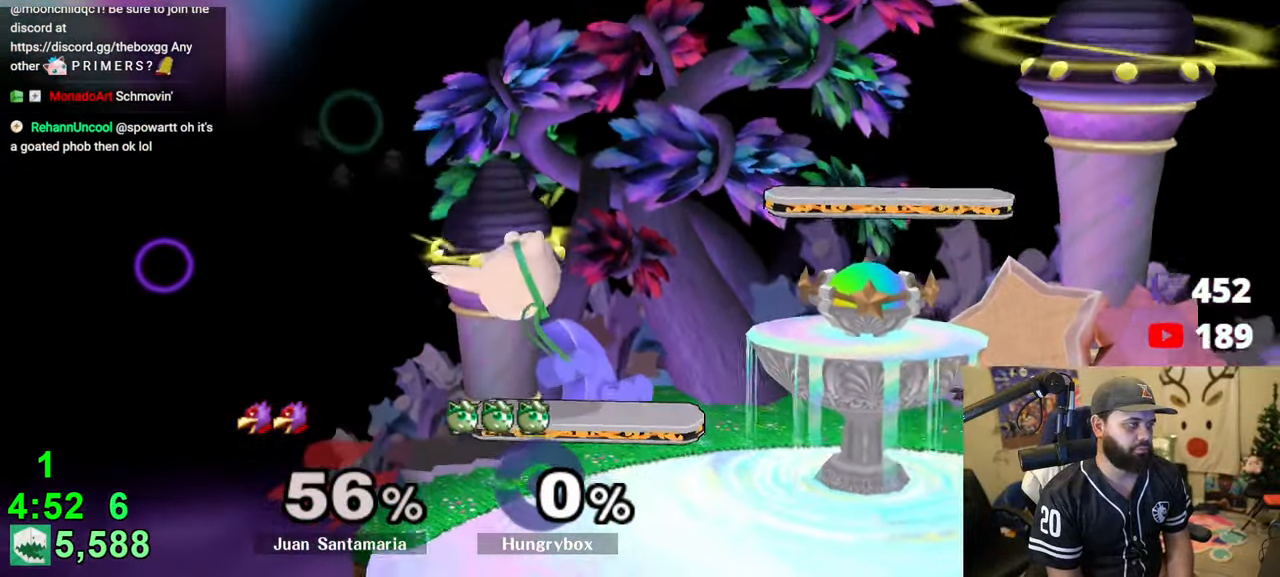
{"buttons": [], "left_stick": "right", "right_stick": "center", "events": [[66, "left_stick", "right"], [150, "Z", "up"]]}
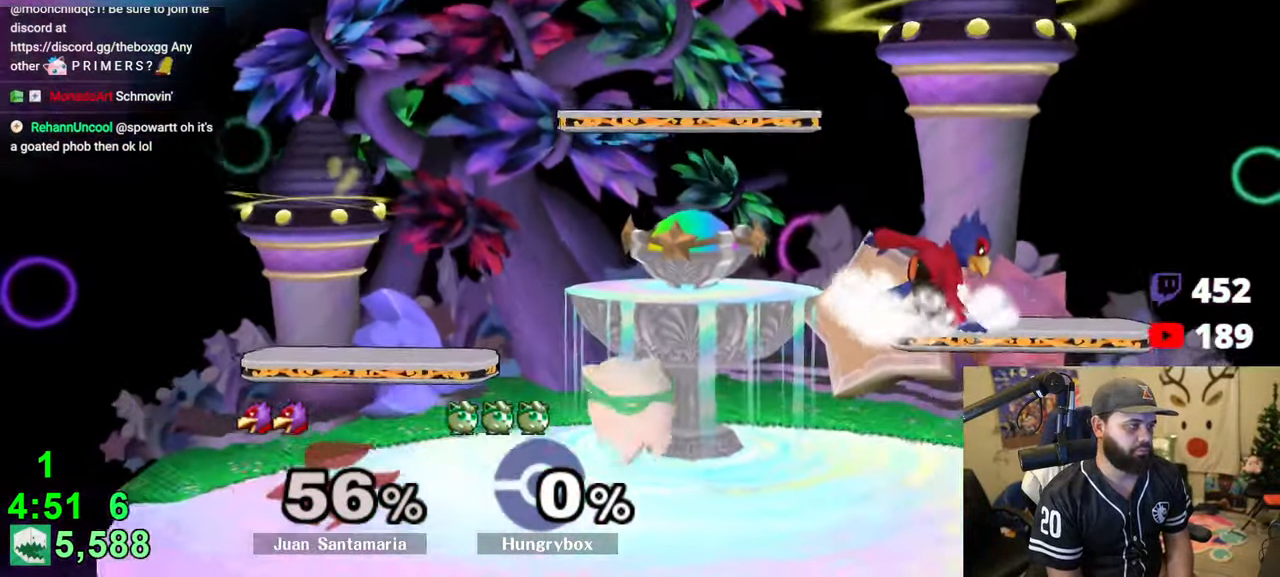
{"buttons": [], "left_stick": "left", "right_stick": "center", "events": [[166, "left_stick", "up-right"], [300, "right_stick", "up-right"], [350, "Z", "down"], [416, "left_stick", "left"], [483, "Z", "up"], [483, "right_stick", "center"]]}
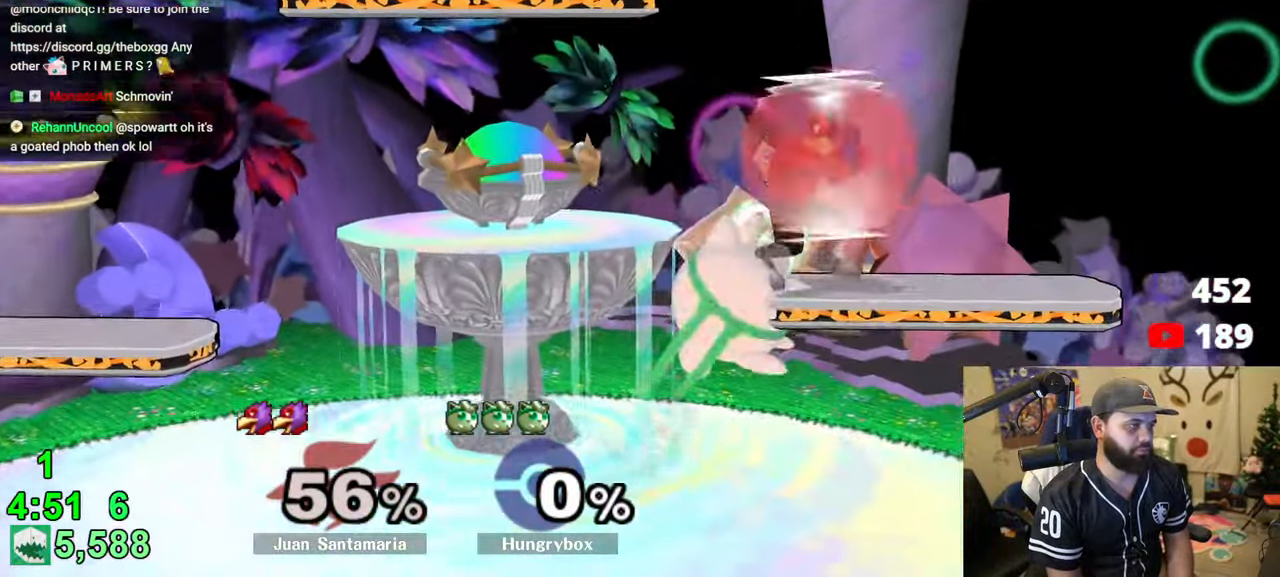
{"buttons": [], "left_stick": "right", "right_stick": "center", "events": [[400, "left_stick", "right"]]}
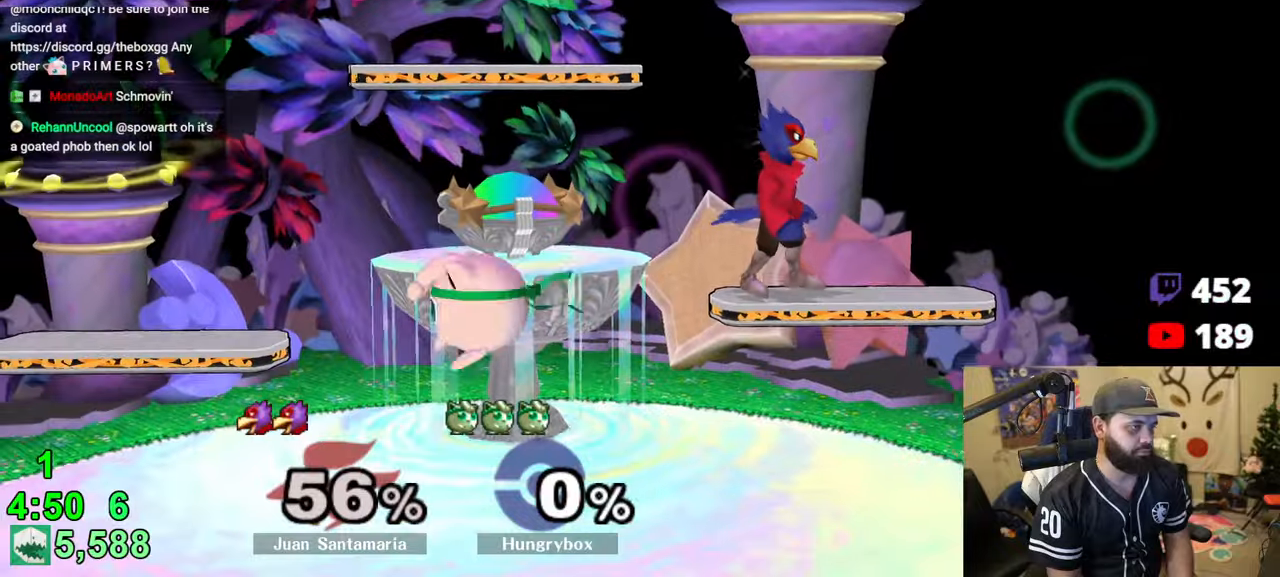
{"buttons": [], "left_stick": "up-right", "right_stick": "up", "events": [[16, "right_stick", "right"], [50, "Z", "down"], [100, "Z", "up"], [133, "right_stick", "center"], [166, "Z", "down"], [266, "Z", "up"], [300, "left_stick", "center"], [350, "left_stick", "up-right"], [500, "right_stick", "up"]]}
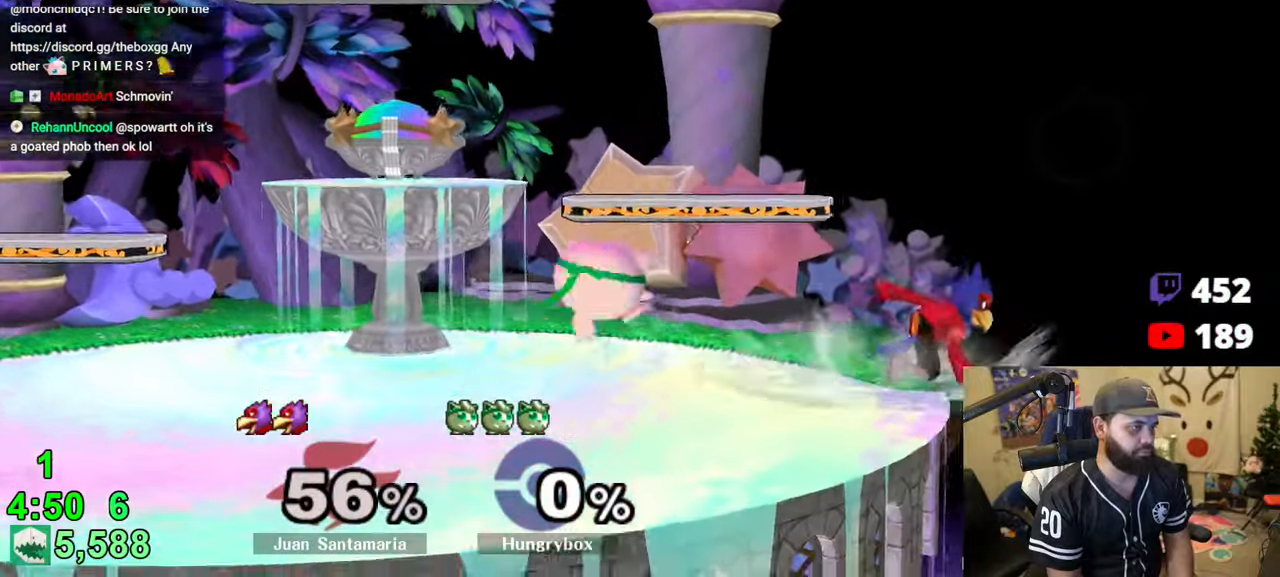
{"buttons": [], "left_stick": "left", "right_stick": "center", "events": [[16, "Z", "down"], [66, "left_stick", "left"], [100, "Z", "up"], [100, "right_stick", "center"]]}
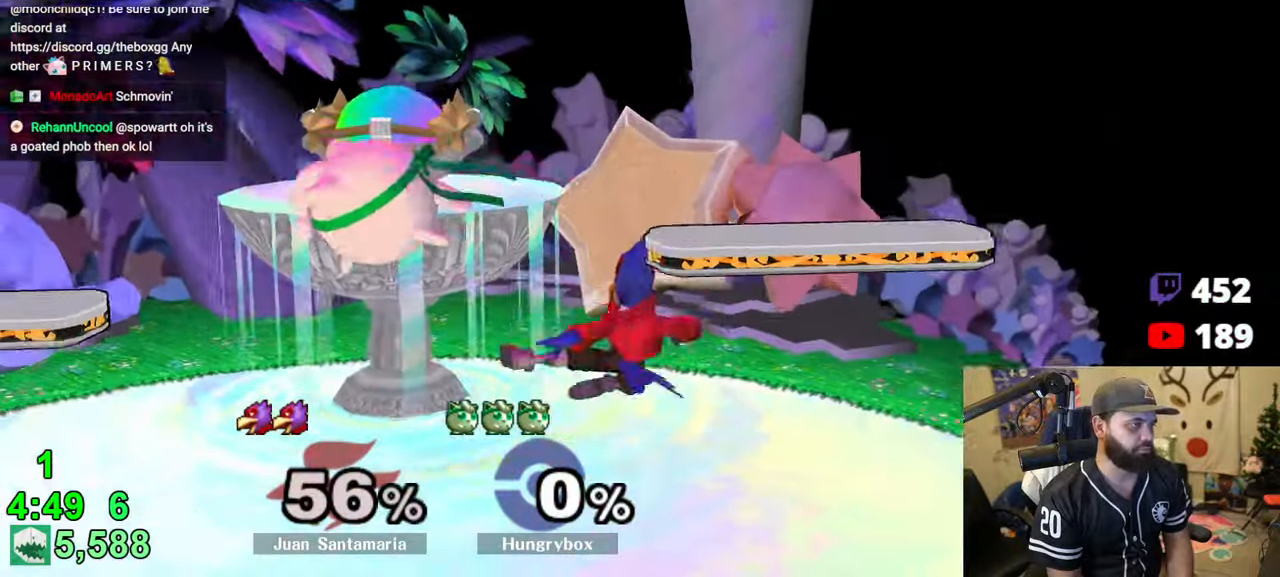
{"buttons": [], "left_stick": "center", "right_stick": "center", "events": [[100, "left_stick", "right"], [100, "right_stick", "up"], [133, "Z", "down"], [183, "Z", "up"], [183, "left_stick", "left"], [183, "right_stick", "center"], [266, "Z", "down"], [433, "Z", "up"], [483, "left_stick", "center"]]}
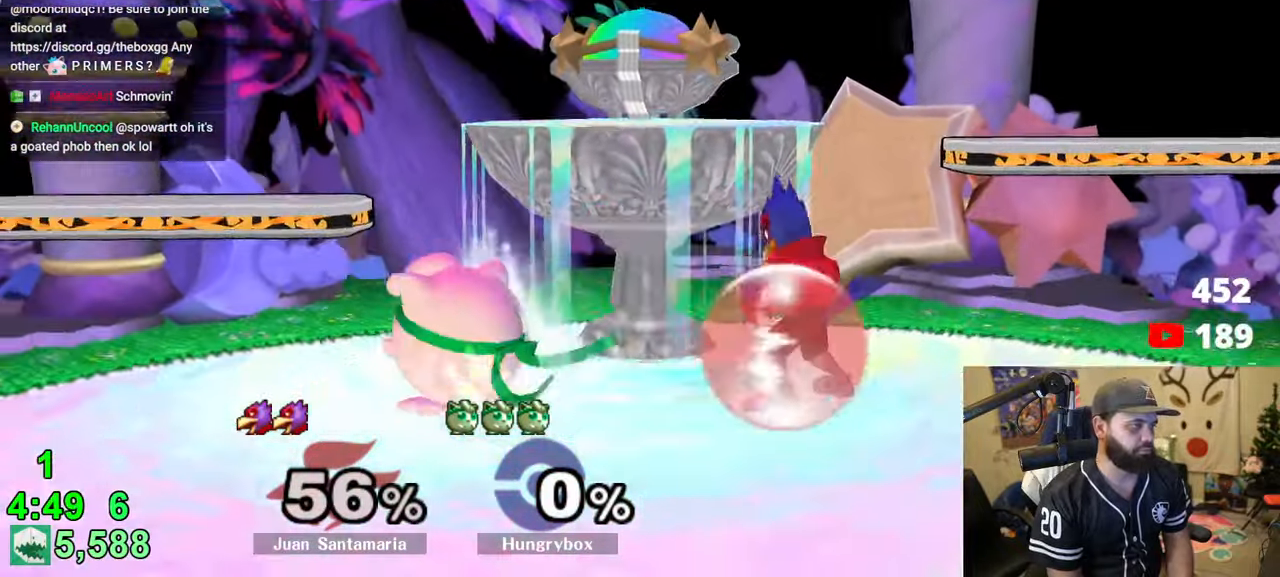
{"buttons": [], "left_stick": "right", "right_stick": "center", "events": [[66, "left_stick", "up"], [166, "Z", "down"], [183, "Z", "up"], [200, "Z", "down"], [200, "left_stick", "right"], [200, "right_stick", "right"], [266, "Z", "up"], [266, "right_stick", "center"], [333, "left_stick", "left"], [433, "left_stick", "right"]]}